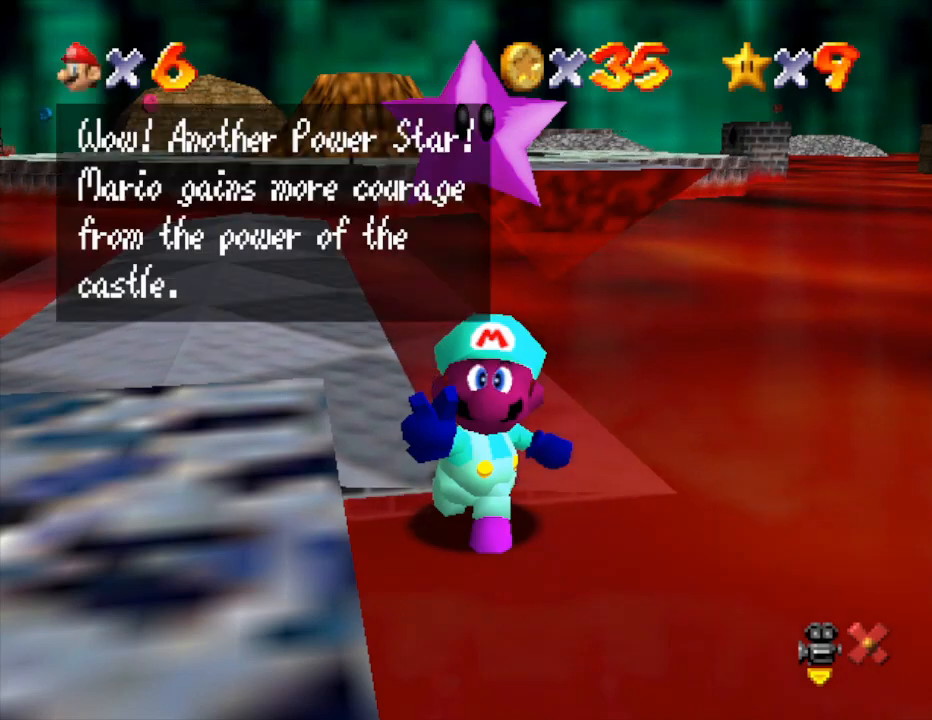
Gameplay with a controller (Nintendo layout); each line is a JSON object with the inputs held at the frame after it. "events" lists button and stick changes between this image and that frame as [ms after this image, input, new state], when the widget could be followed in between. Not read: L3 R3.
{"buttons": [], "left_stick": "up-left", "events": [[183, "A", "down"], [367, "A", "up"], [400, "left_stick", "up-left"]]}
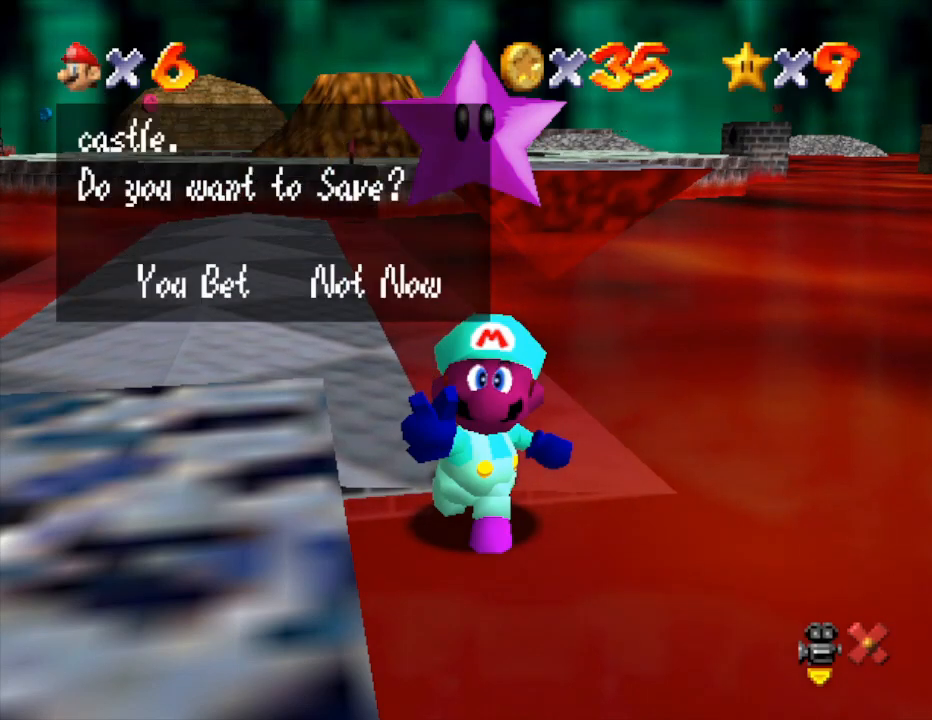
{"buttons": [], "left_stick": "center", "events": [[17, "left_stick", "center"], [267, "A", "down"], [400, "A", "up"]]}
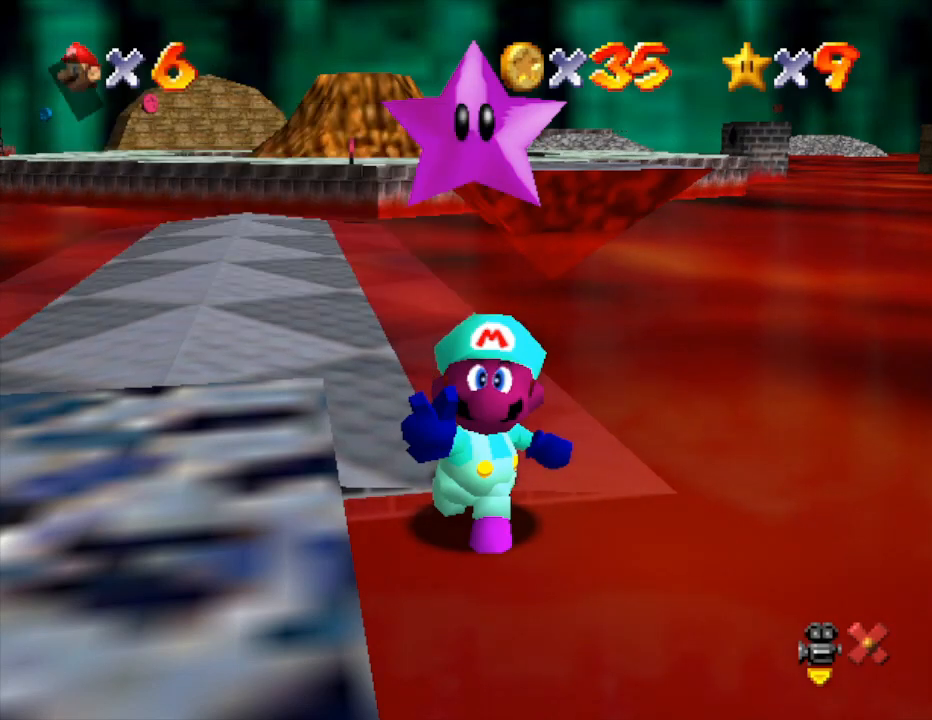
{"buttons": [], "left_stick": "up-left", "events": [[83, "left_stick", "up-left"]]}
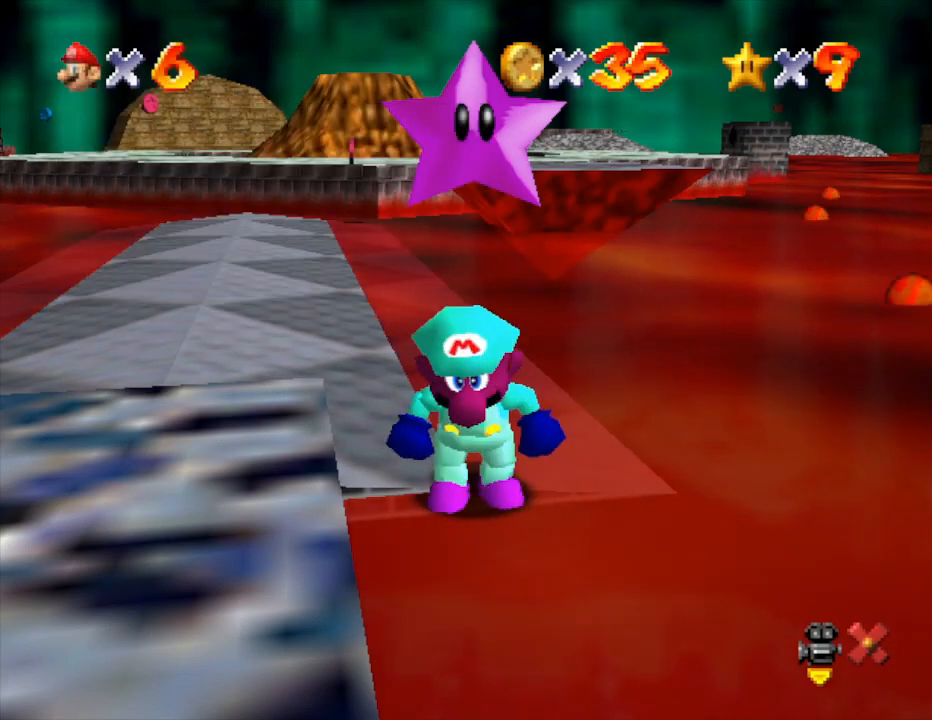
{"buttons": [], "left_stick": "up-left", "events": []}
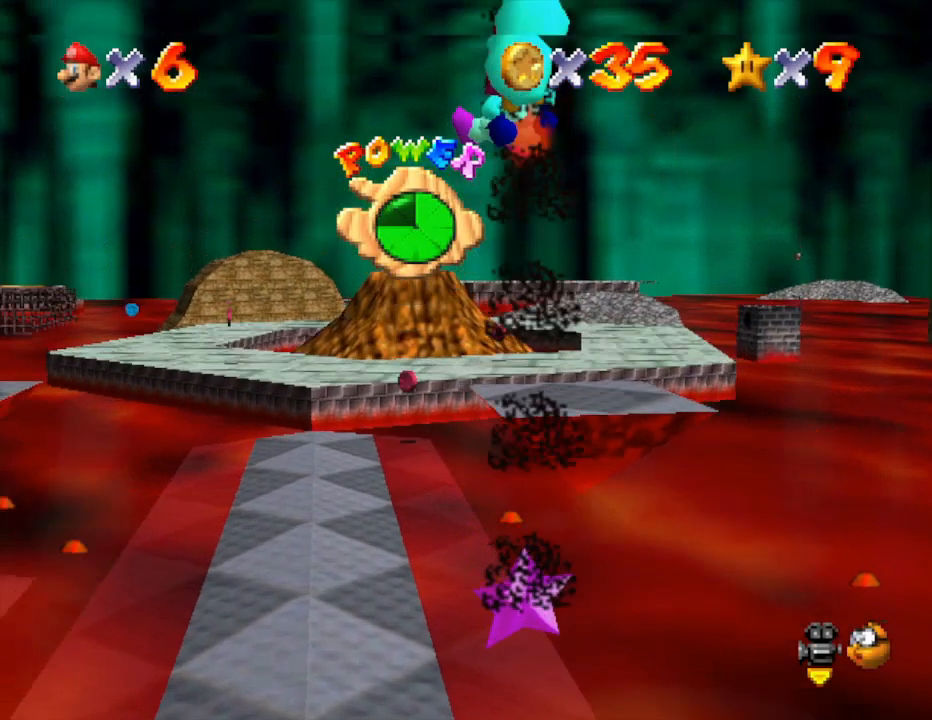
{"buttons": [], "left_stick": "center", "events": [[450, "left_stick", "center"]]}
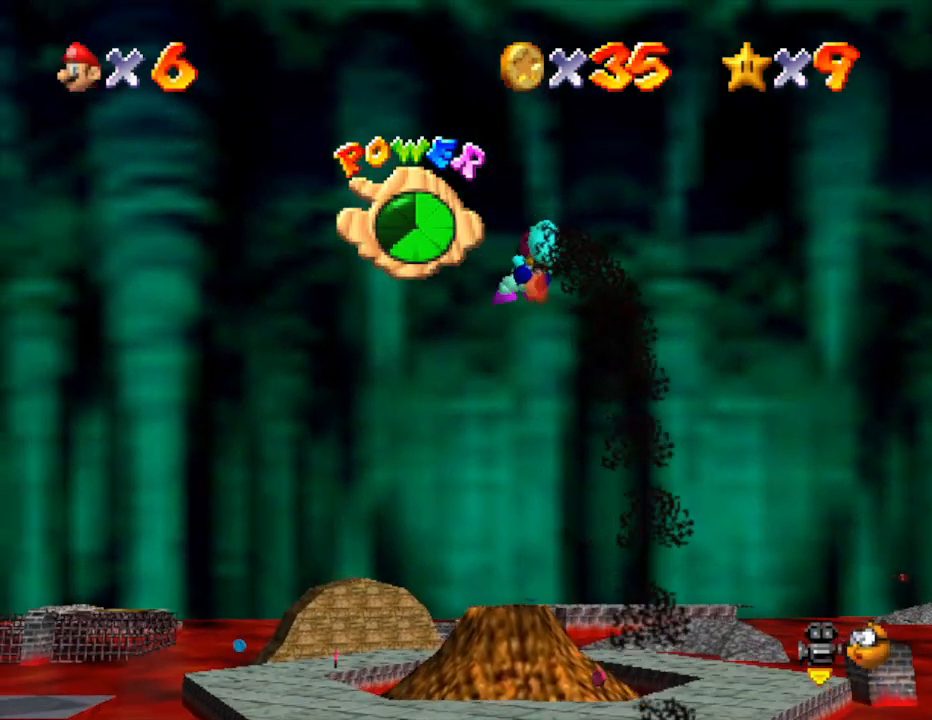
{"buttons": [], "left_stick": "up", "events": [[317, "left_stick", "up-right"], [383, "left_stick", "up"]]}
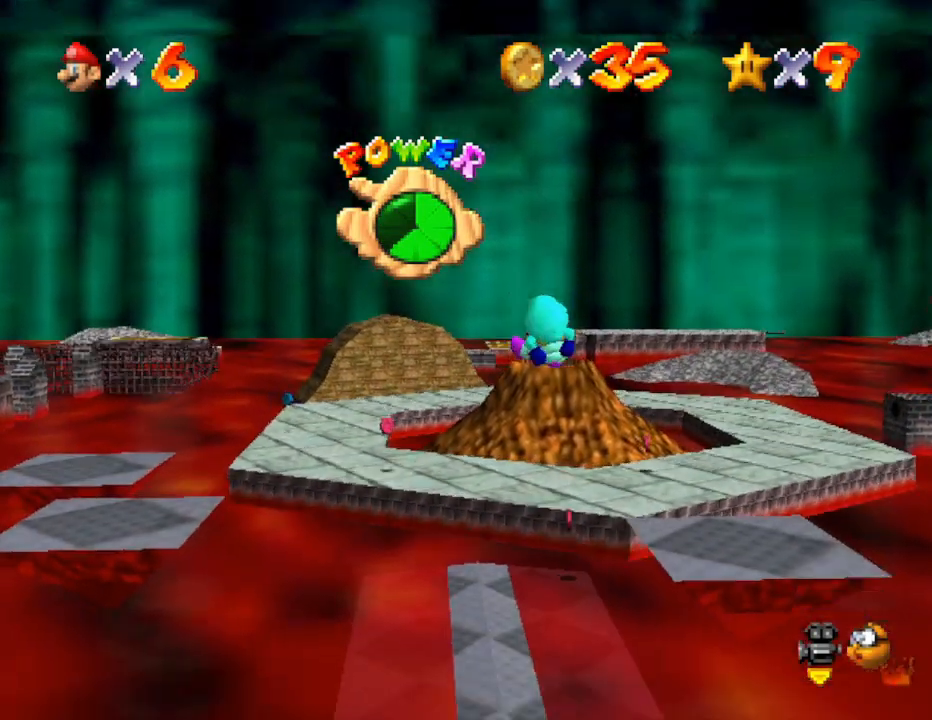
{"buttons": [], "left_stick": "up", "events": [[233, "left_stick", "center"], [467, "left_stick", "up"]]}
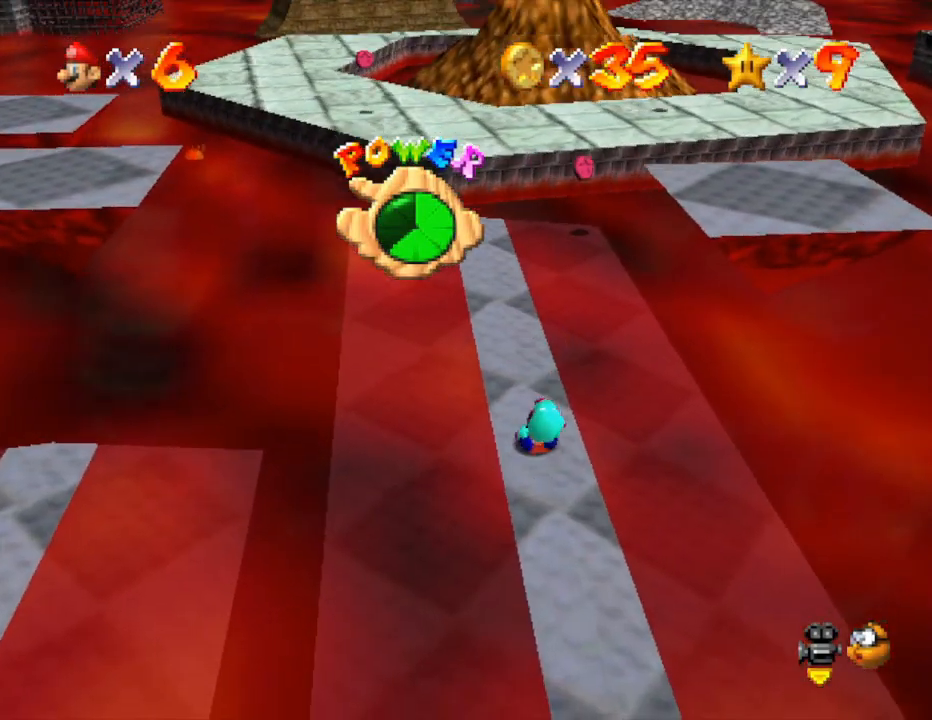
{"buttons": [], "left_stick": "center", "events": [[150, "left_stick", "center"]]}
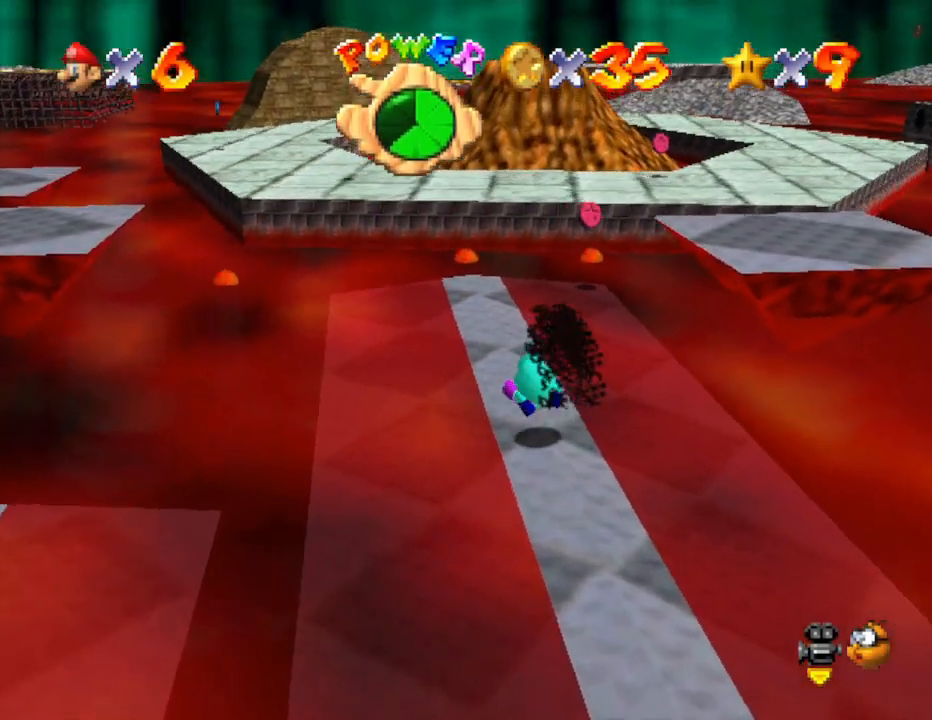
{"buttons": [], "left_stick": "center", "events": []}
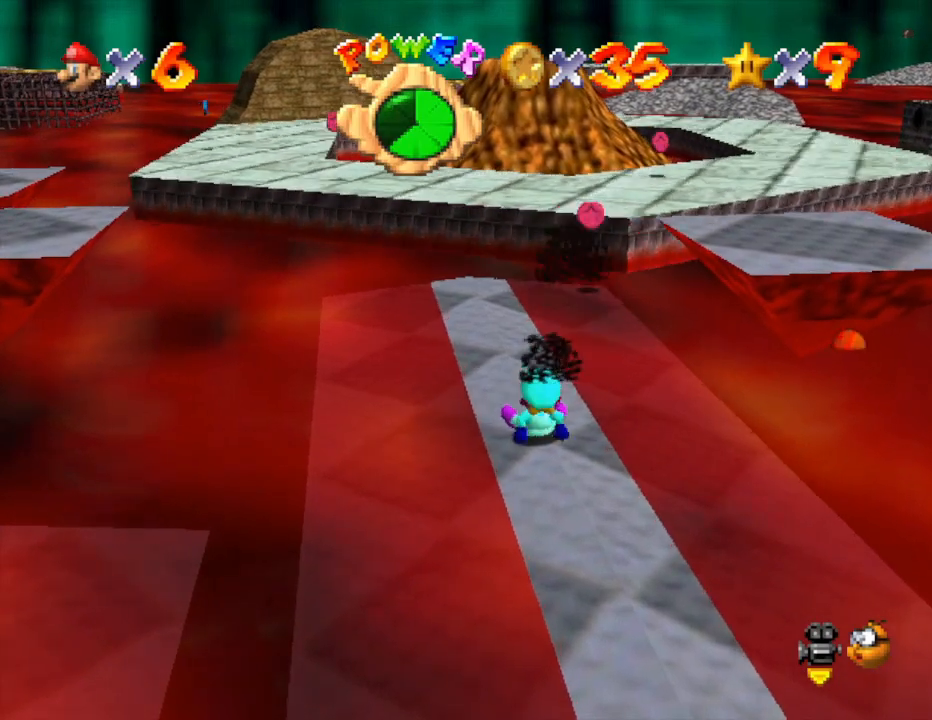
{"buttons": [], "left_stick": "center", "events": []}
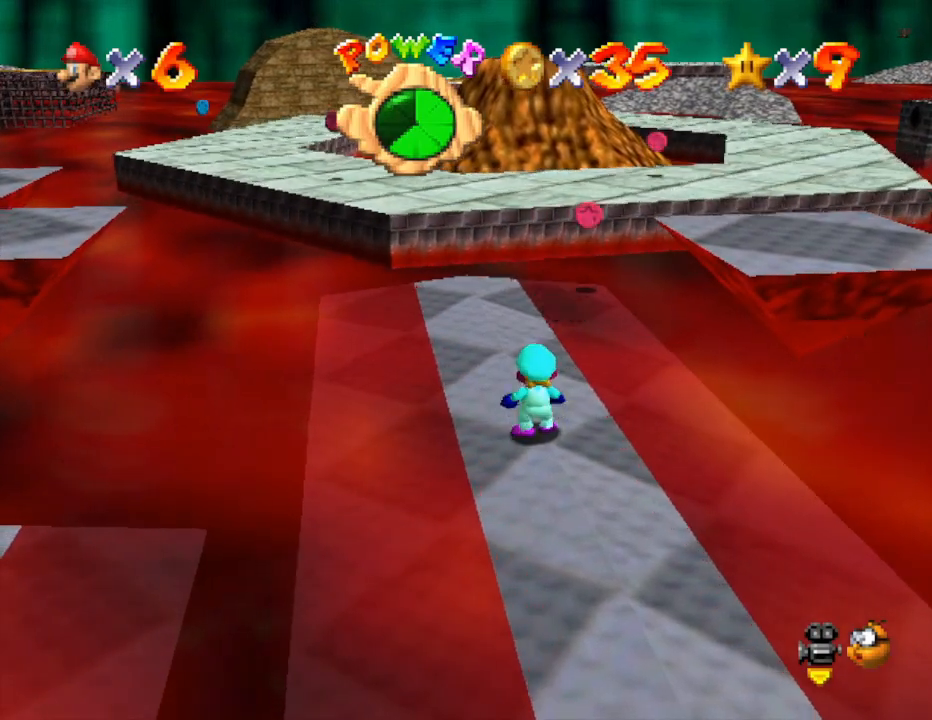
{"buttons": [], "left_stick": "up", "events": [[300, "left_stick", "up"]]}
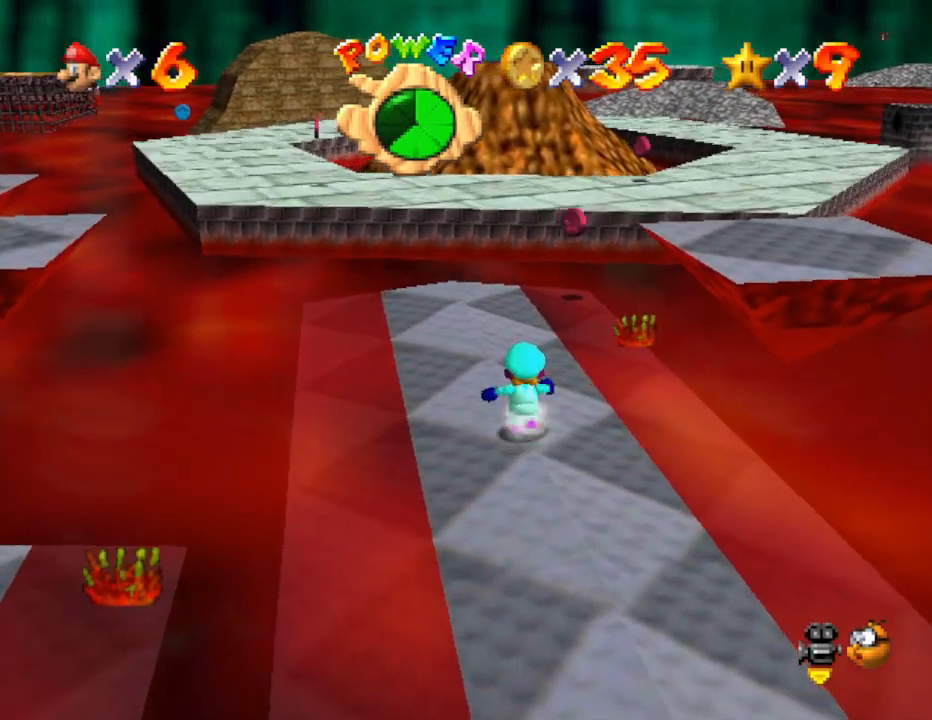
{"buttons": [], "left_stick": "up", "events": []}
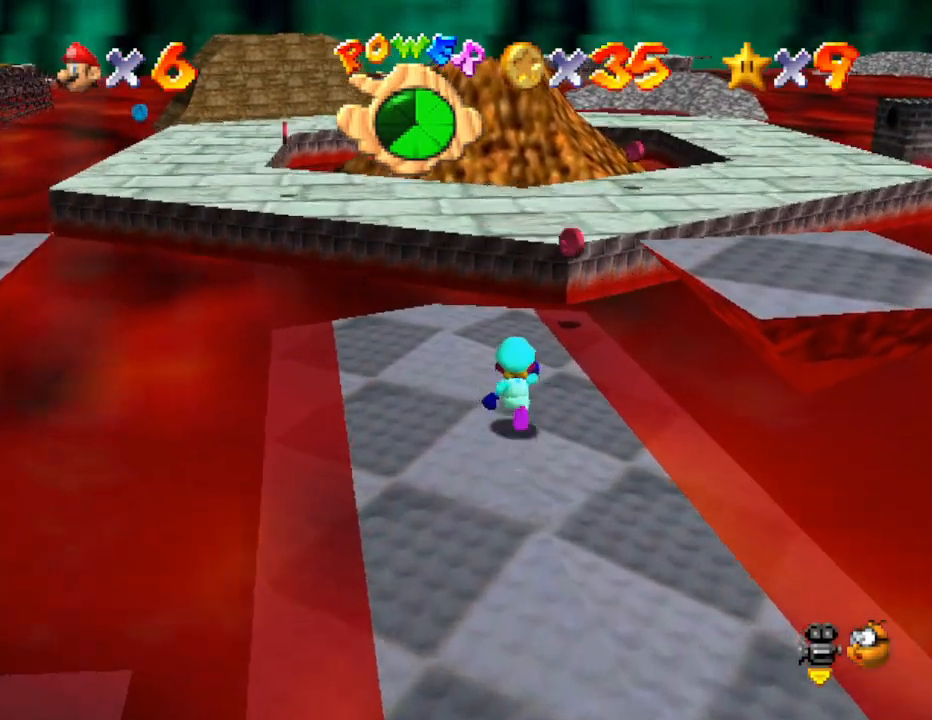
{"buttons": [], "left_stick": "up", "events": []}
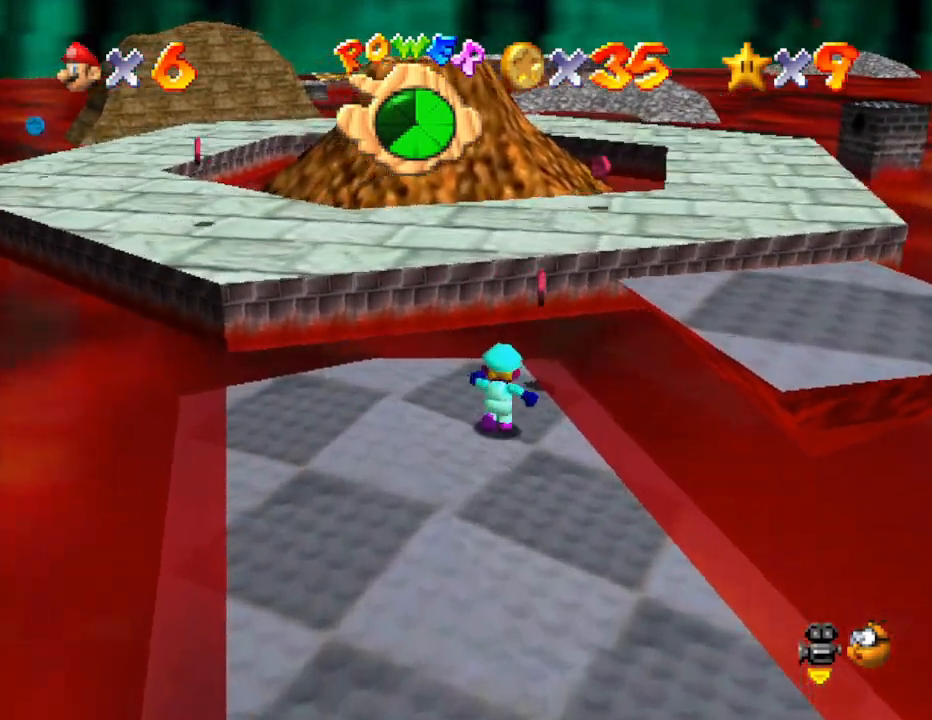
{"buttons": ["A"], "left_stick": "up-right", "events": [[117, "A", "down"], [417, "left_stick", "up-right"]]}
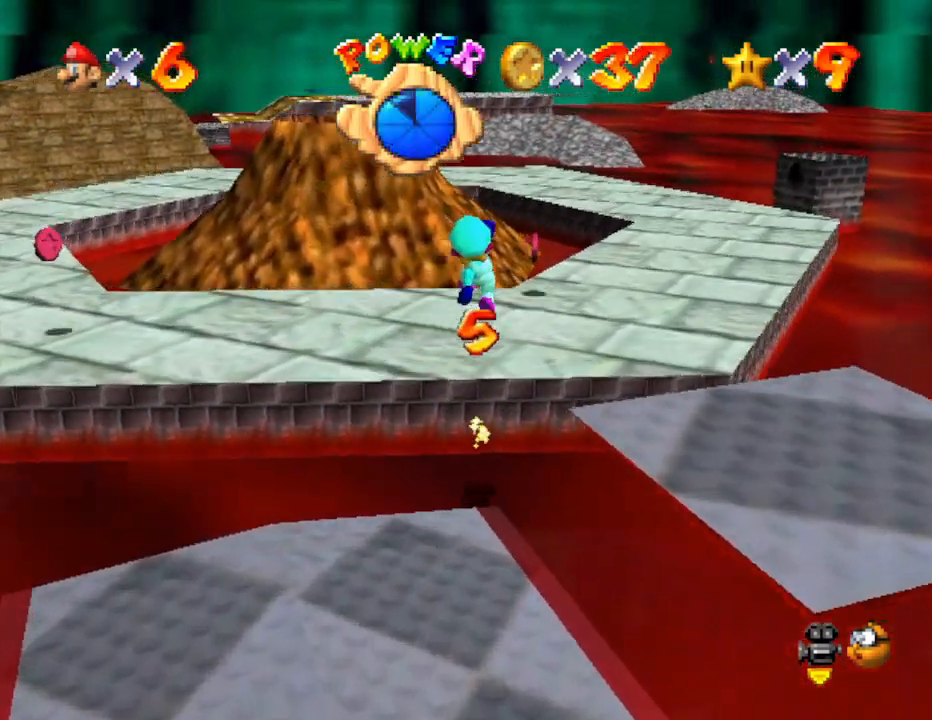
{"buttons": [], "left_stick": "up-right", "events": [[250, "A", "up"], [250, "left_stick", "up"], [467, "left_stick", "up-right"]]}
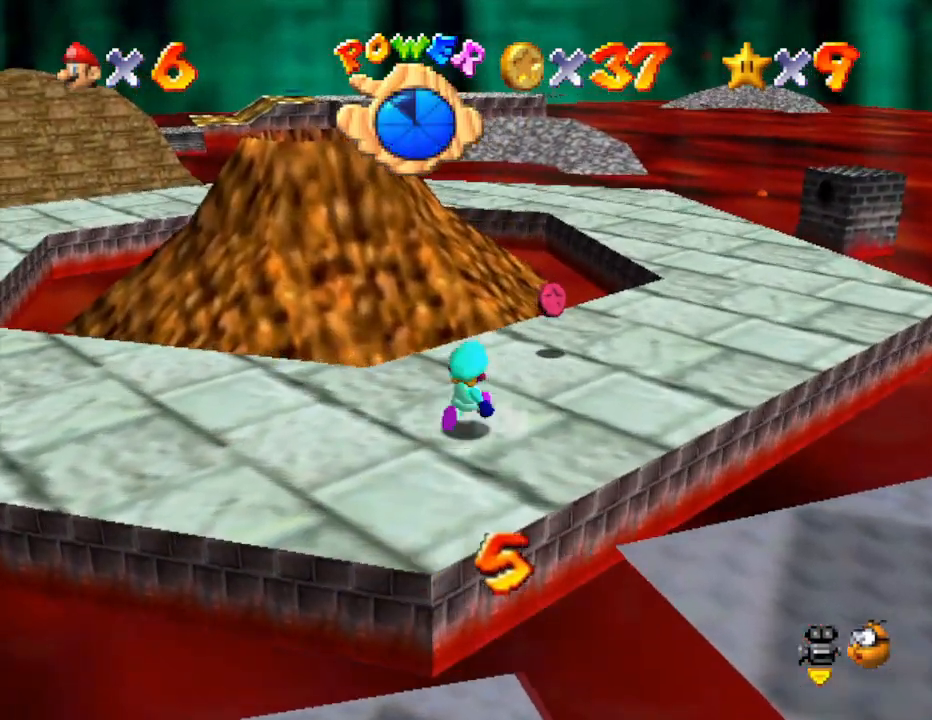
{"buttons": [], "left_stick": "up-right", "events": []}
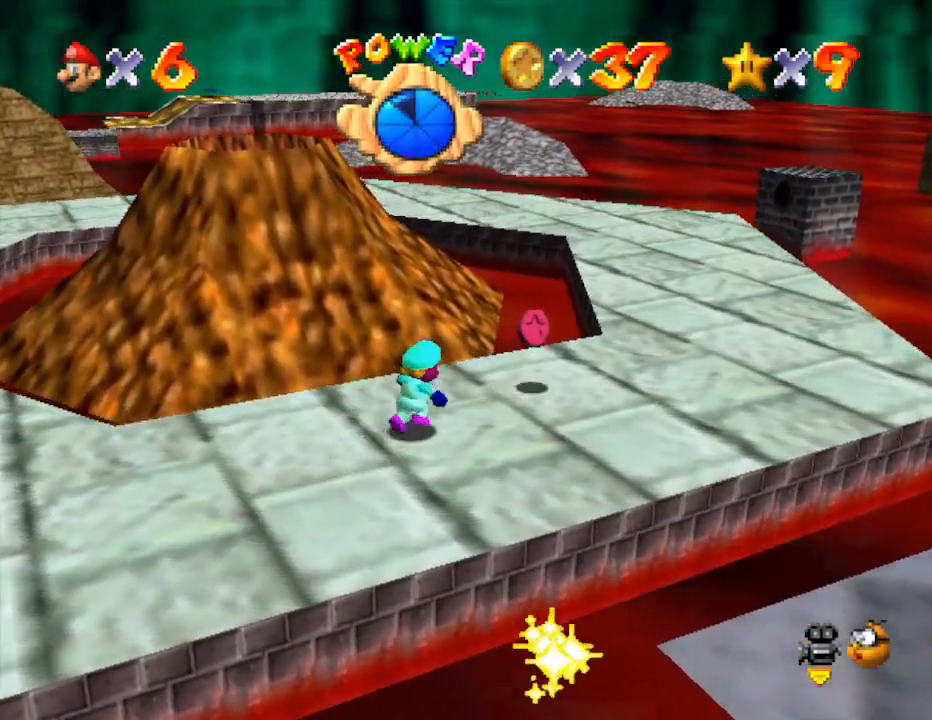
{"buttons": [], "left_stick": "up-right", "events": [[150, "left_stick", "right"], [300, "left_stick", "up-right"]]}
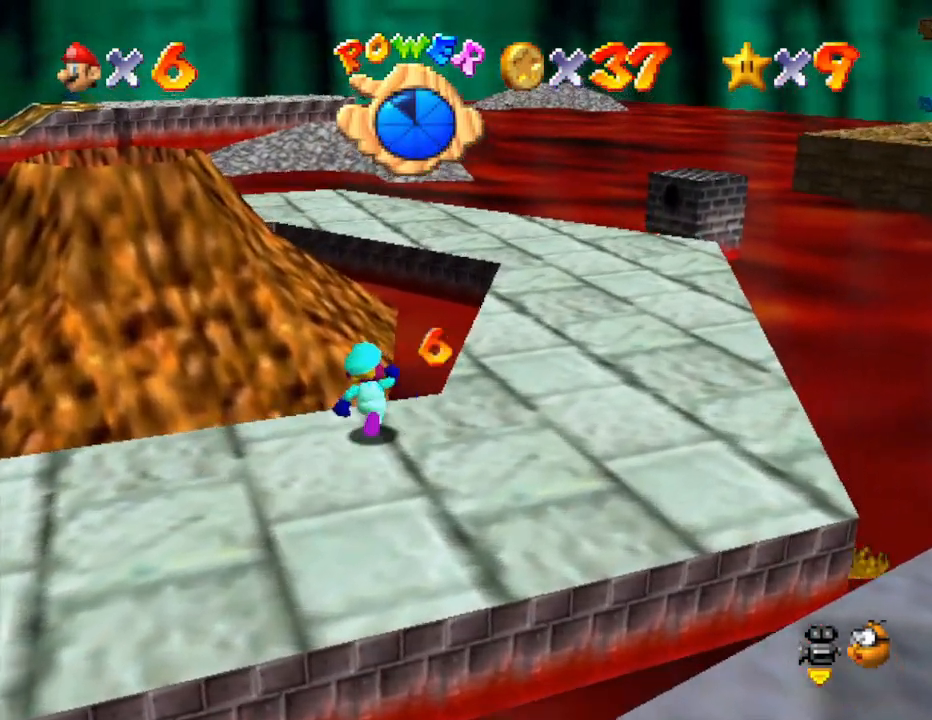
{"buttons": [], "left_stick": "down-right", "events": [[200, "left_stick", "right"], [317, "left_stick", "down-right"]]}
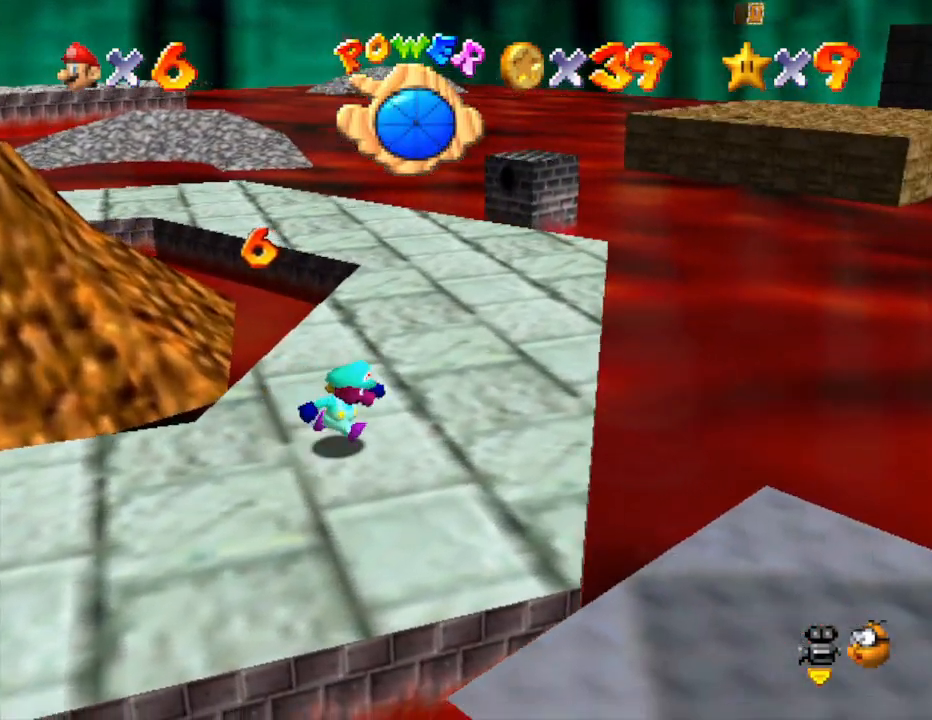
{"buttons": [], "left_stick": "left", "events": [[133, "left_stick", "down-left"], [217, "left_stick", "left"]]}
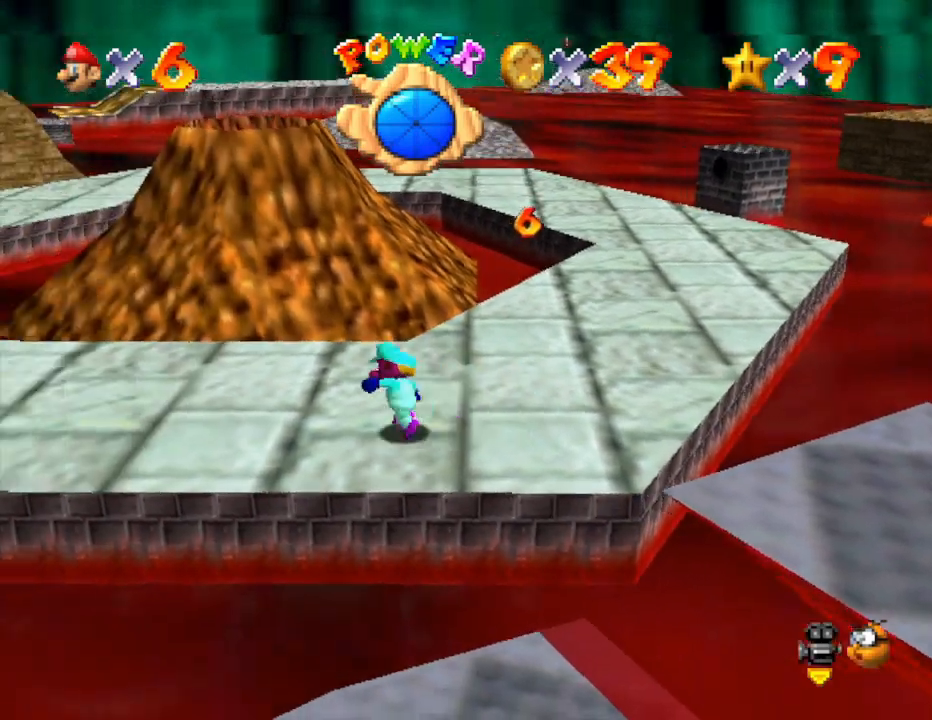
{"buttons": [], "left_stick": "left", "events": []}
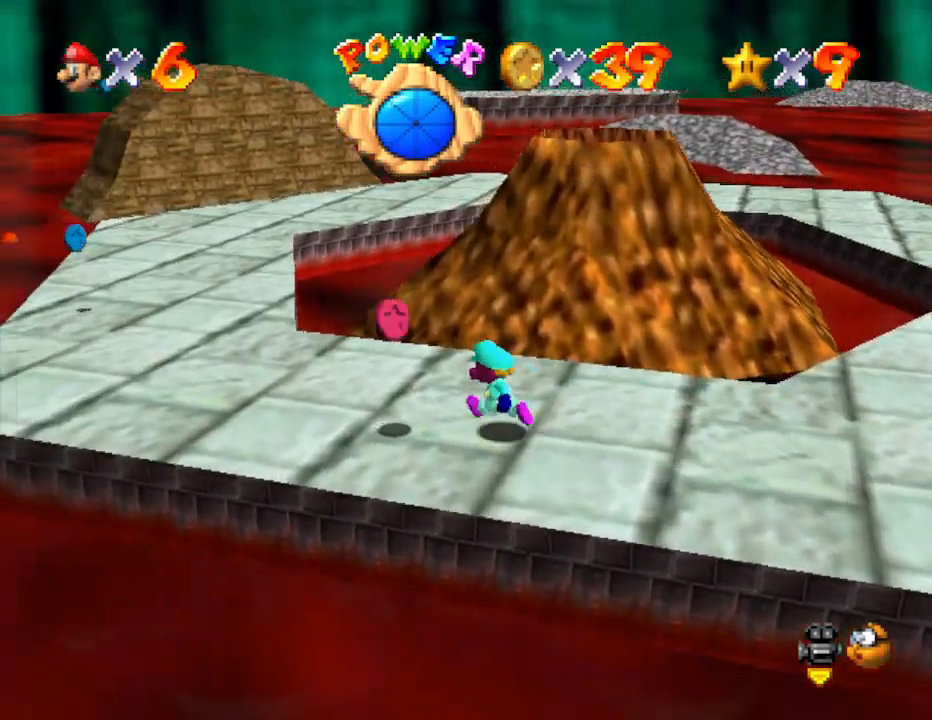
{"buttons": [], "left_stick": "up-left", "events": [[417, "left_stick", "up-left"]]}
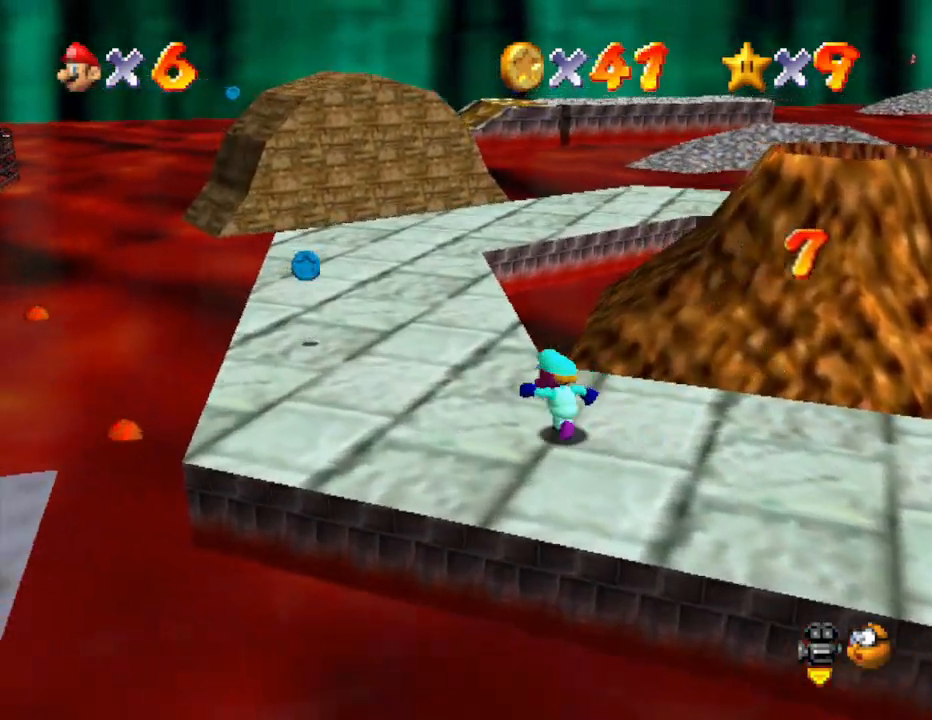
{"buttons": [], "left_stick": "up-left", "events": [[317, "left_stick", "left"], [450, "left_stick", "up-left"]]}
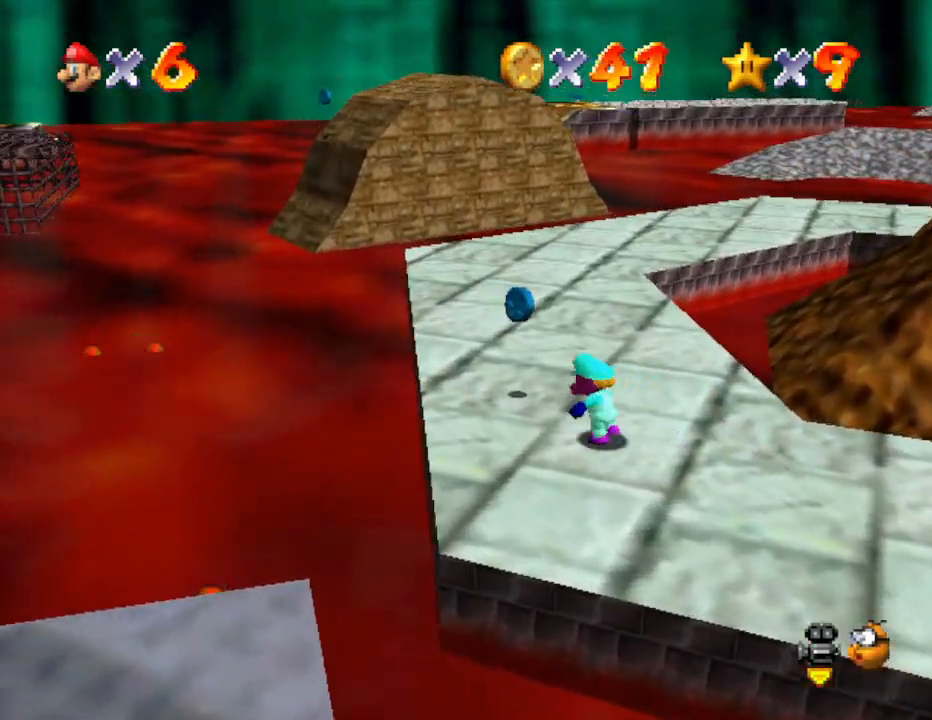
{"buttons": ["C_LEFT"], "left_stick": "center", "events": [[217, "C_LEFT", "down"], [250, "left_stick", "center"], [383, "C_LEFT", "up"], [467, "C_LEFT", "down"]]}
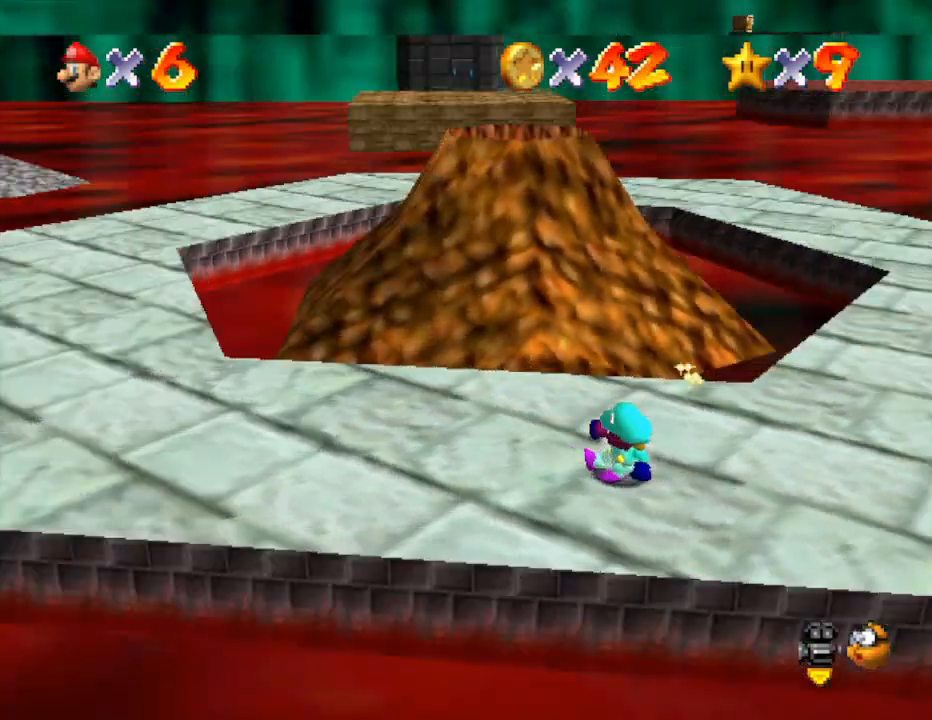
{"buttons": [], "left_stick": "up-left", "events": [[133, "C_LEFT", "up"], [183, "left_stick", "right"], [333, "left_stick", "up"], [450, "left_stick", "up-left"]]}
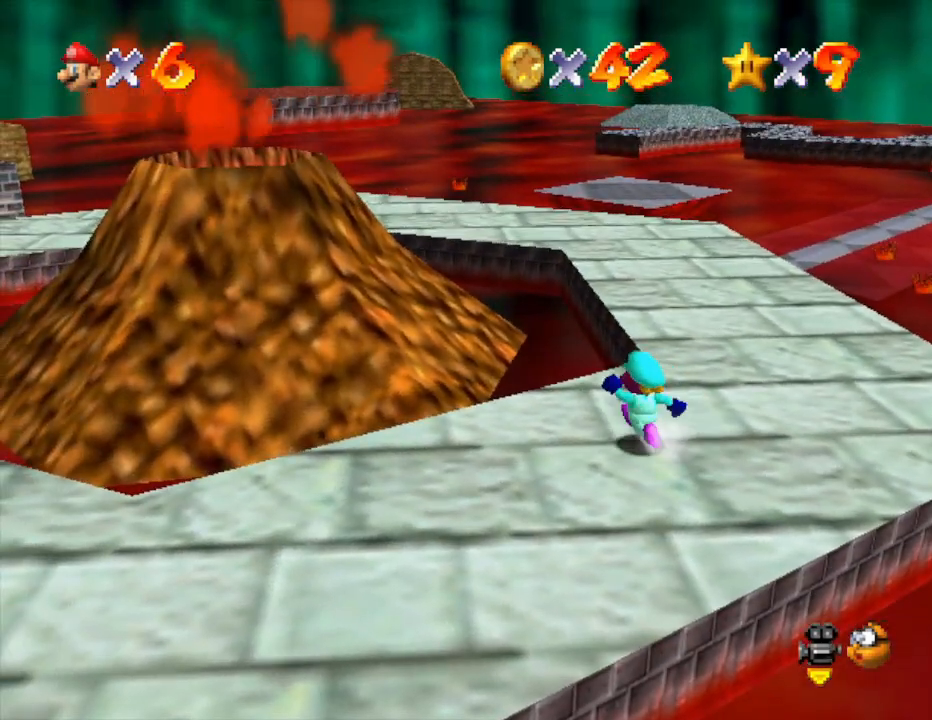
{"buttons": [], "left_stick": "down-left", "events": [[83, "left_stick", "down-left"]]}
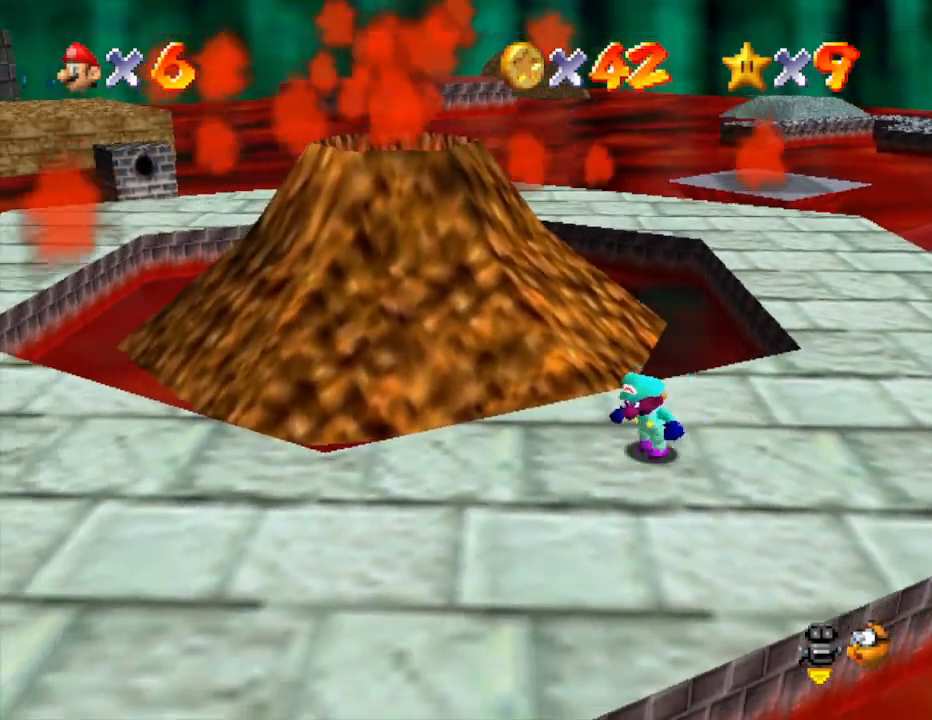
{"buttons": ["C_LEFT"], "left_stick": "center", "events": [[383, "C_LEFT", "down"], [417, "left_stick", "center"]]}
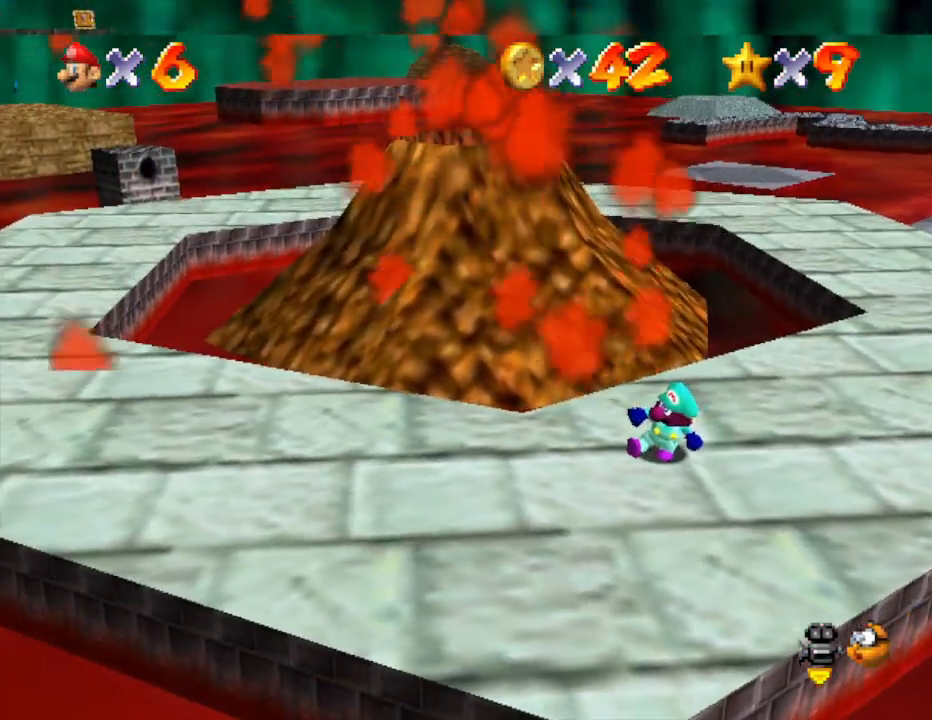
{"buttons": [], "left_stick": "down-left", "events": [[33, "C_LEFT", "up"], [200, "left_stick", "right"], [350, "left_stick", "center"], [417, "left_stick", "down-left"]]}
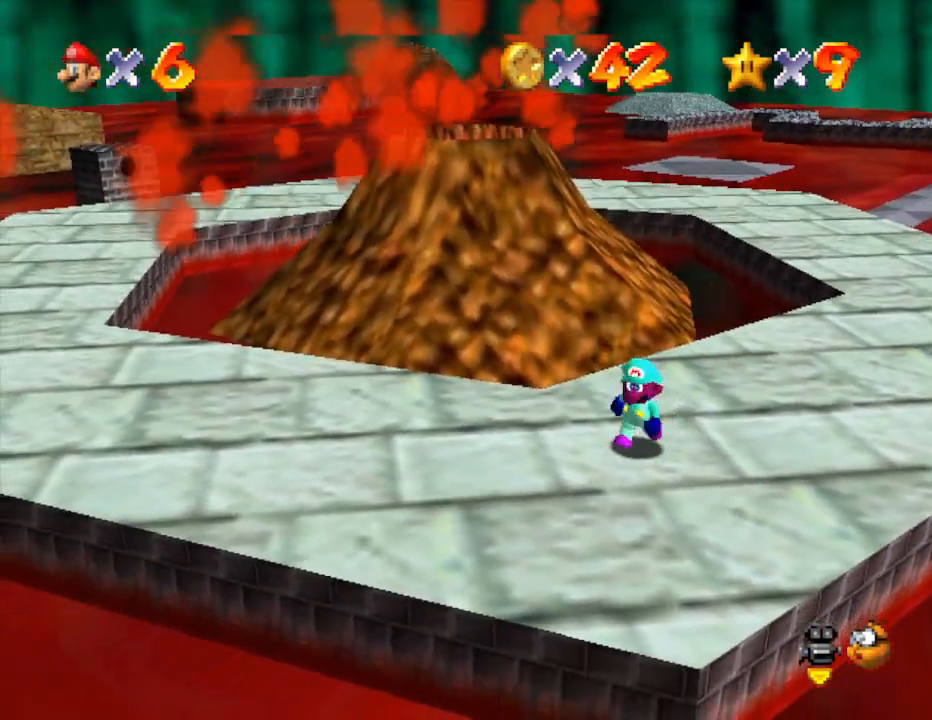
{"buttons": ["C_LEFT"], "left_stick": "up-right", "events": [[50, "left_stick", "center"], [167, "left_stick", "right"], [400, "C_LEFT", "down"], [450, "left_stick", "up-right"]]}
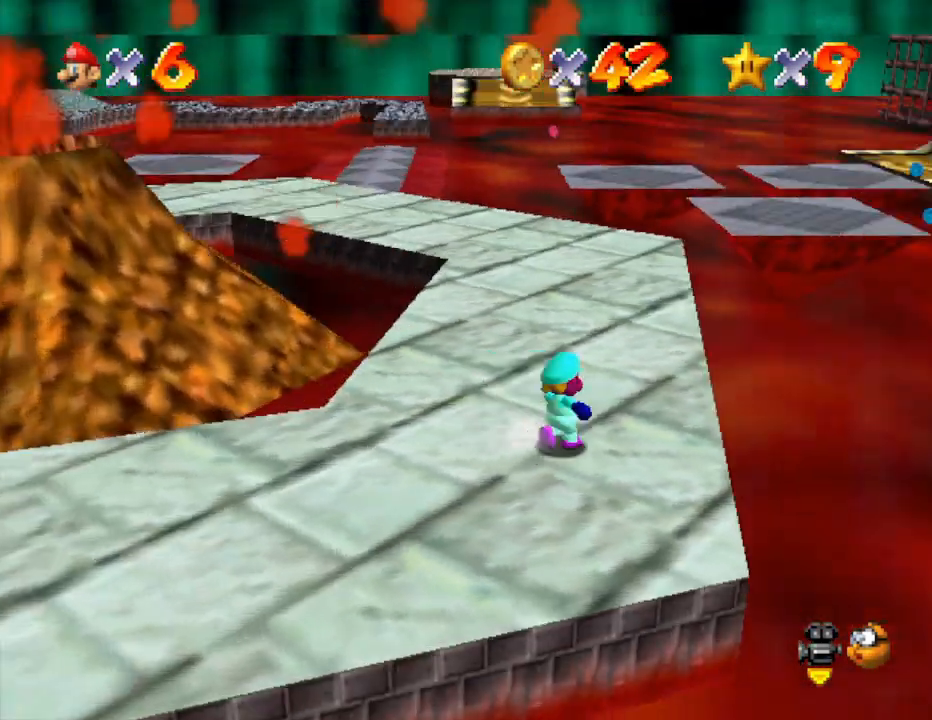
{"buttons": [], "left_stick": "up", "events": [[50, "C_LEFT", "up"], [83, "left_stick", "up"]]}
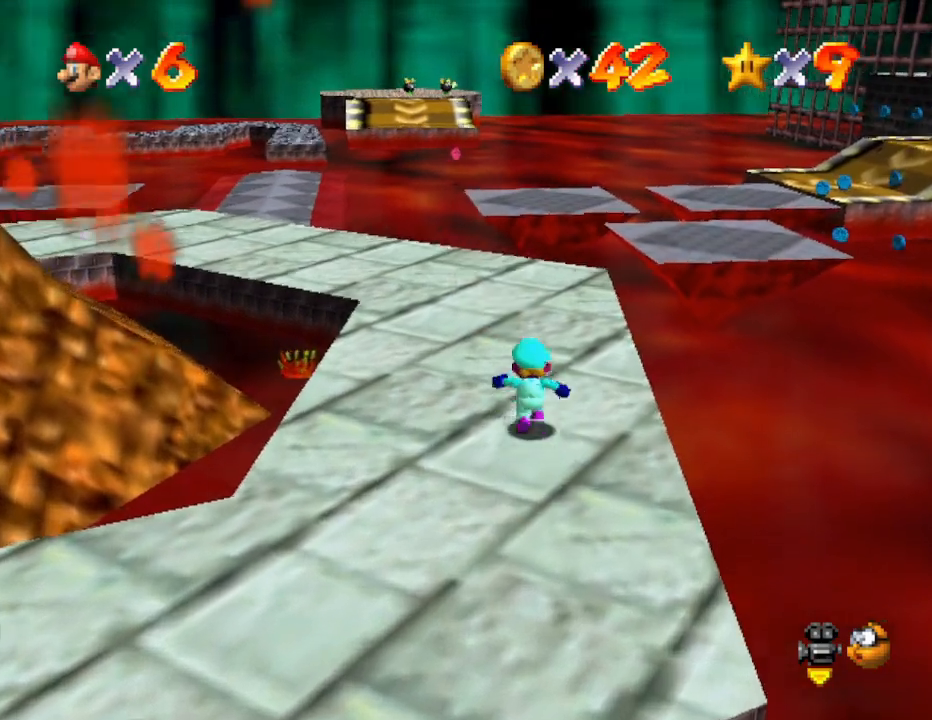
{"buttons": [], "left_stick": "up", "events": []}